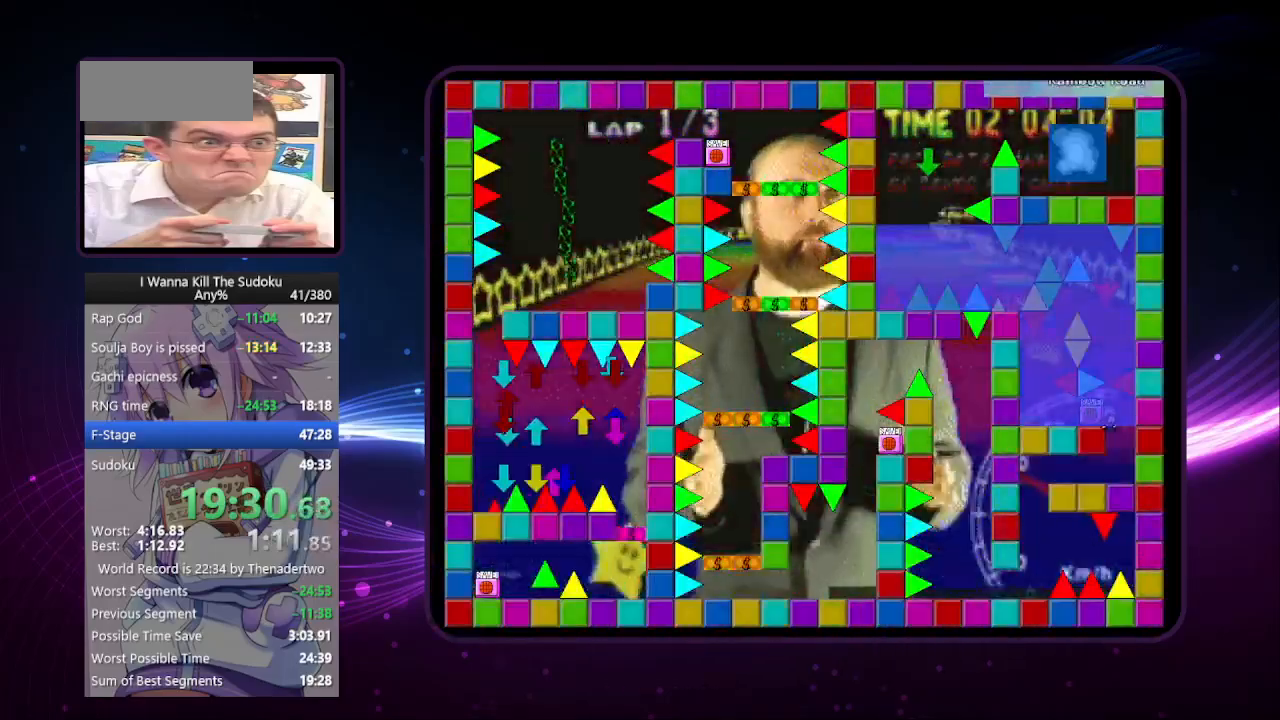
Gameplay with keyboard; each line is a JSON object with the keys held at the frame after it. "events" lists presses ("down") and releases ("up") of "a", "down", "left", "r", "right", "up" and "z" between this image and that frame as [ms after this image, input, new state], when the widget could be followed in between. No other keys are recorded. Mouse input is not recorded. Not read: other_keys.
{"keys": ["left"], "events": [[340, "left", "down"]]}
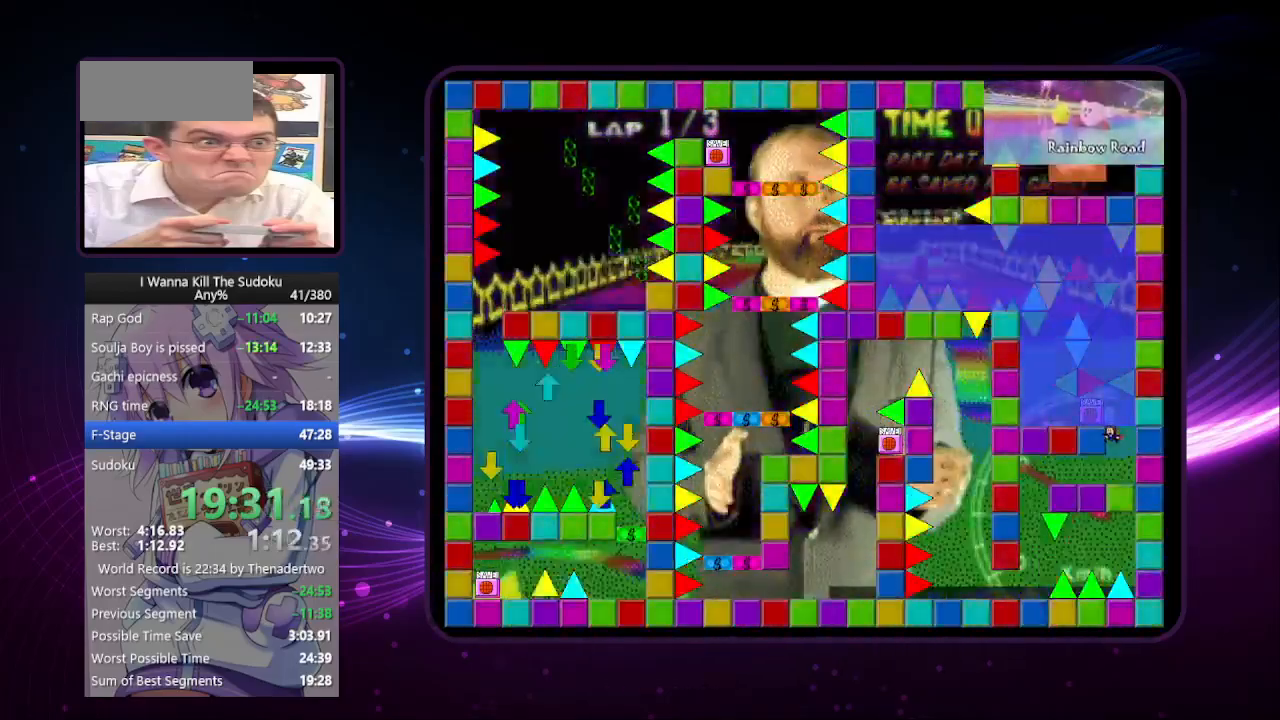
{"keys": [], "events": [[120, "left", "up"]]}
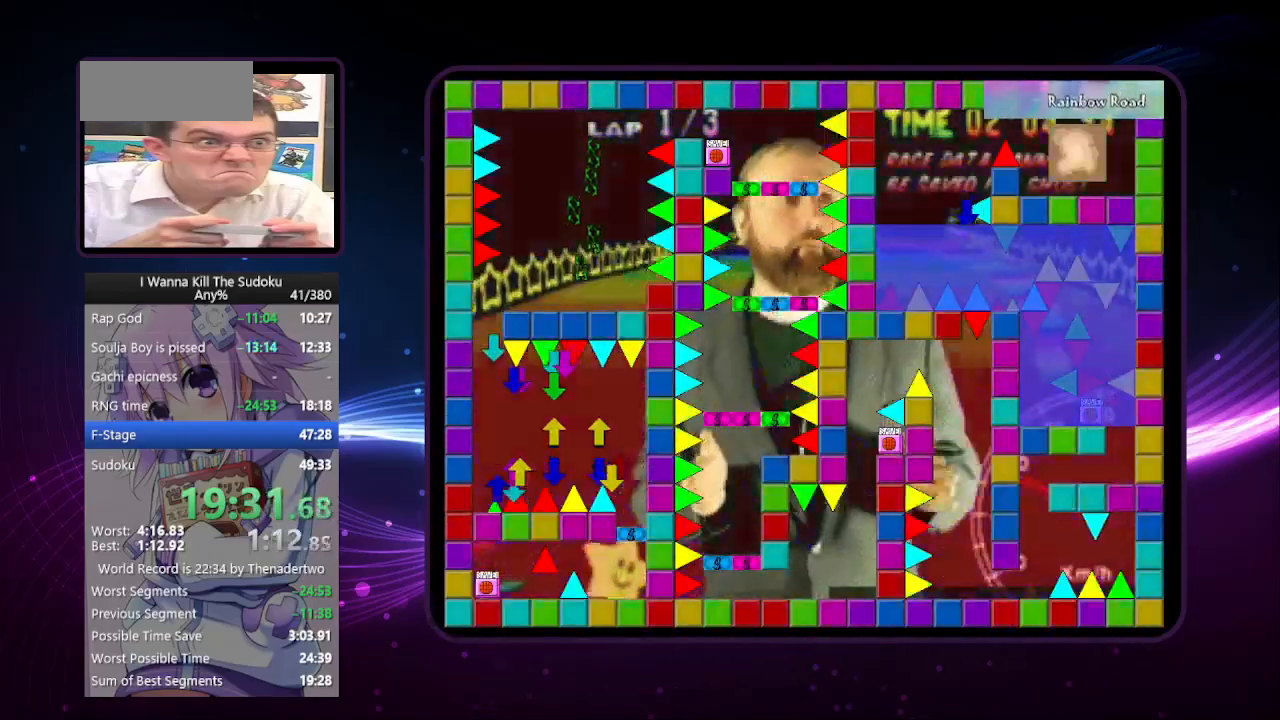
{"keys": ["left"], "events": [[100, "left", "down"], [140, "left", "up"], [420, "left", "down"]]}
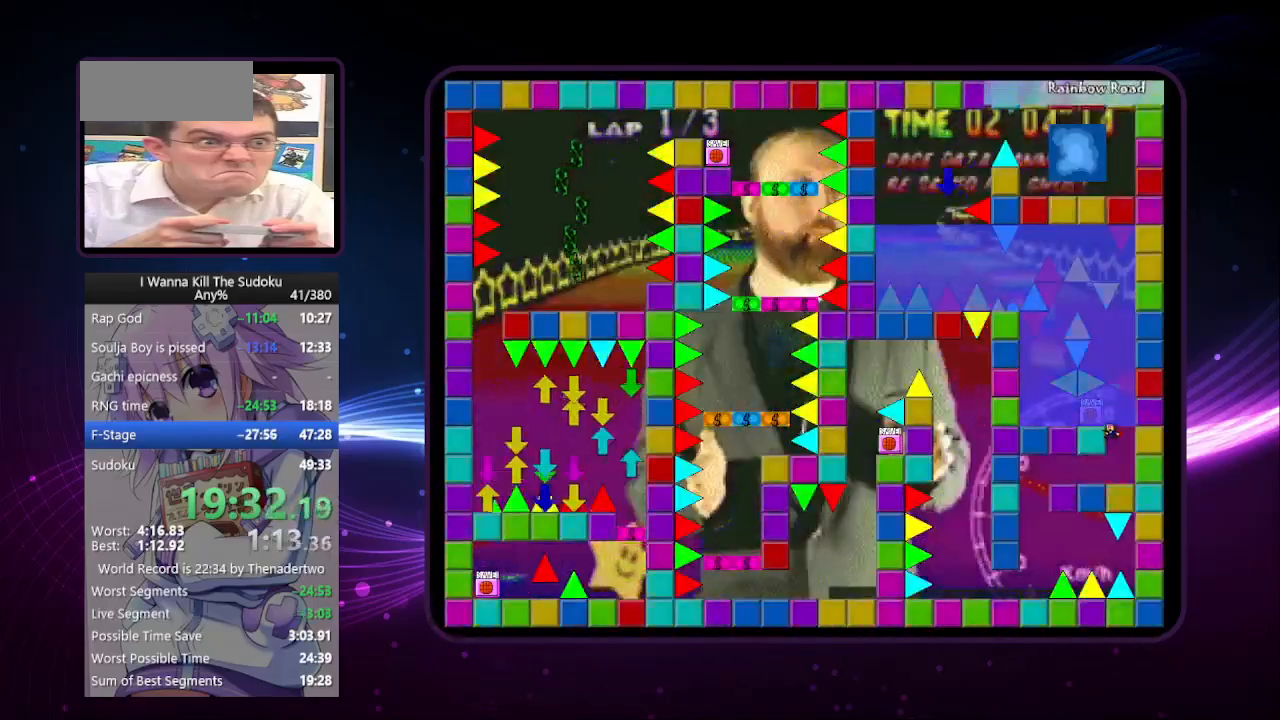
{"keys": [], "events": [[260, "left", "up"], [300, "r", "down"], [360, "r", "up"]]}
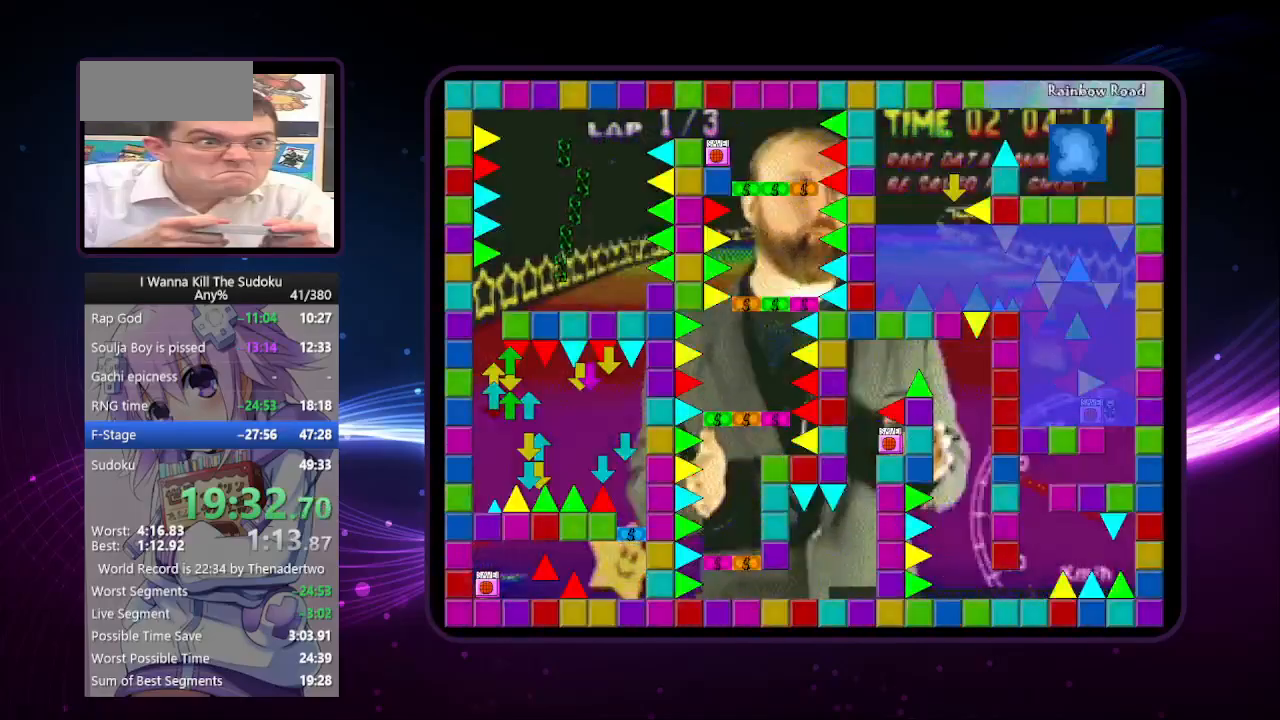
{"keys": ["left"], "events": [[280, "left", "down"]]}
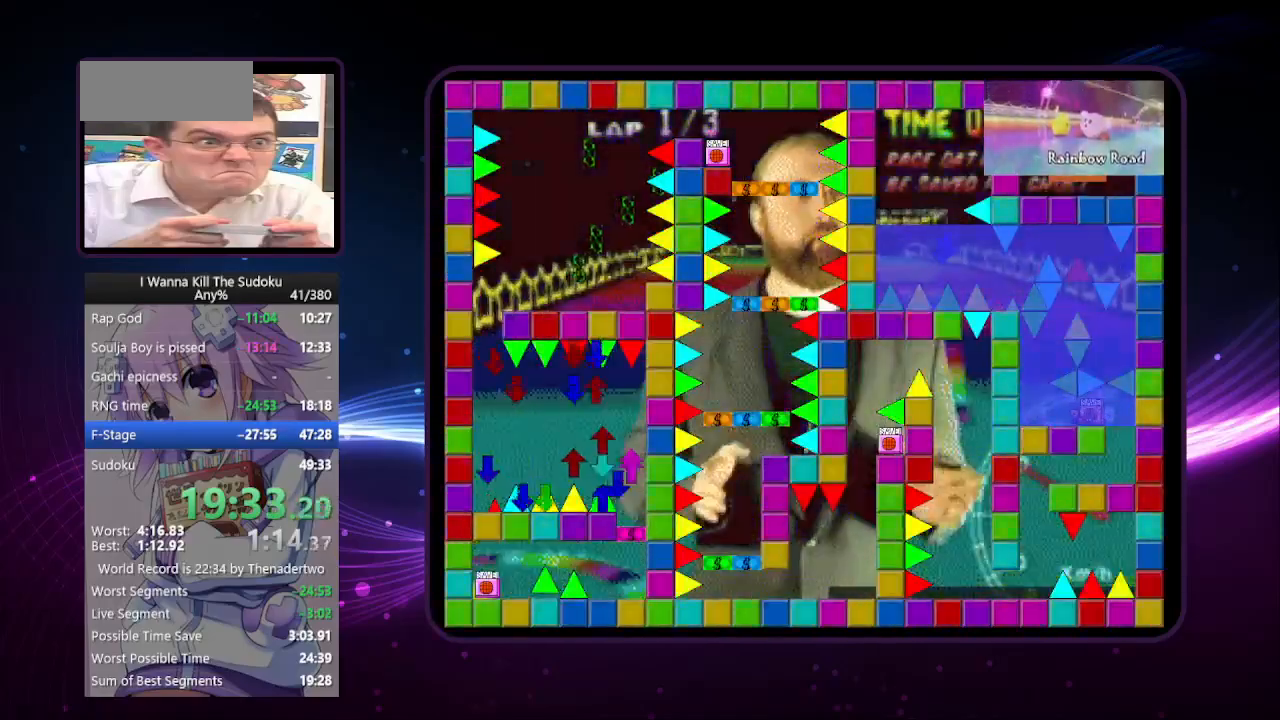
{"keys": [], "events": [[300, "right", "down"], [340, "left", "up"], [340, "right", "up"], [400, "z", "down"], [440, "z", "up"]]}
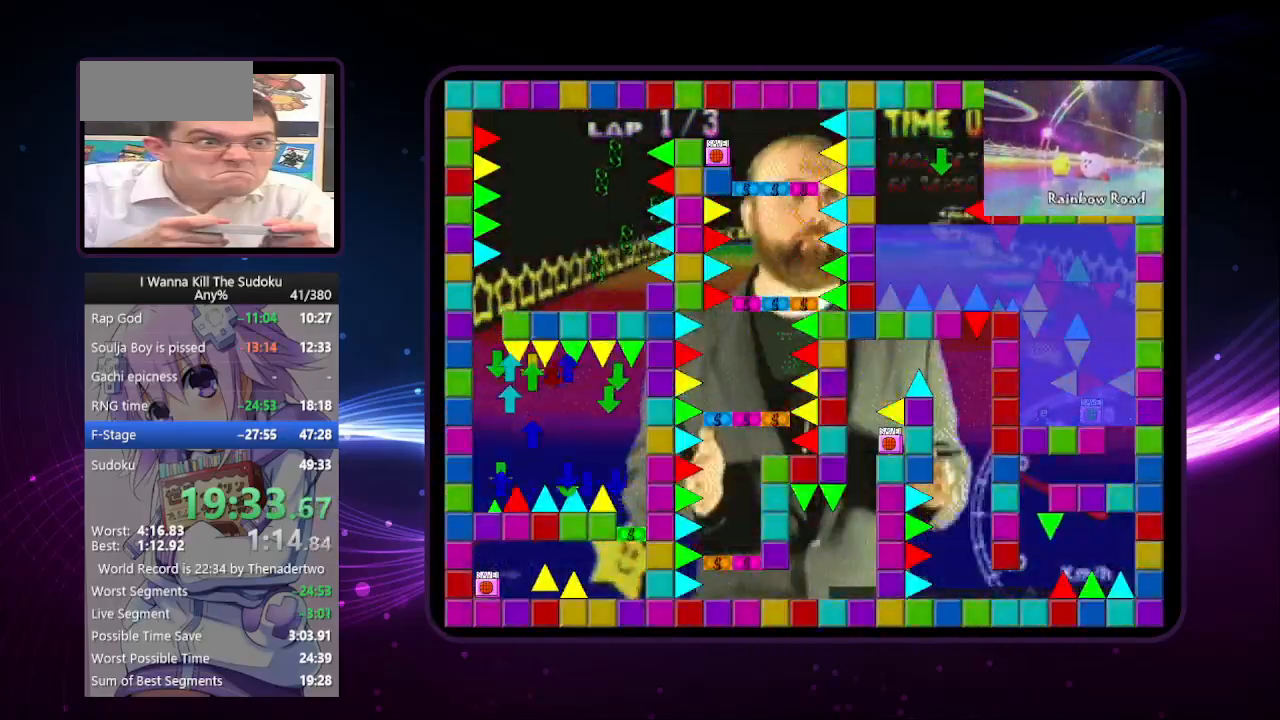
{"keys": [], "events": [[420, "left", "down"], [460, "left", "up"], [460, "right", "down"], [500, "right", "up"]]}
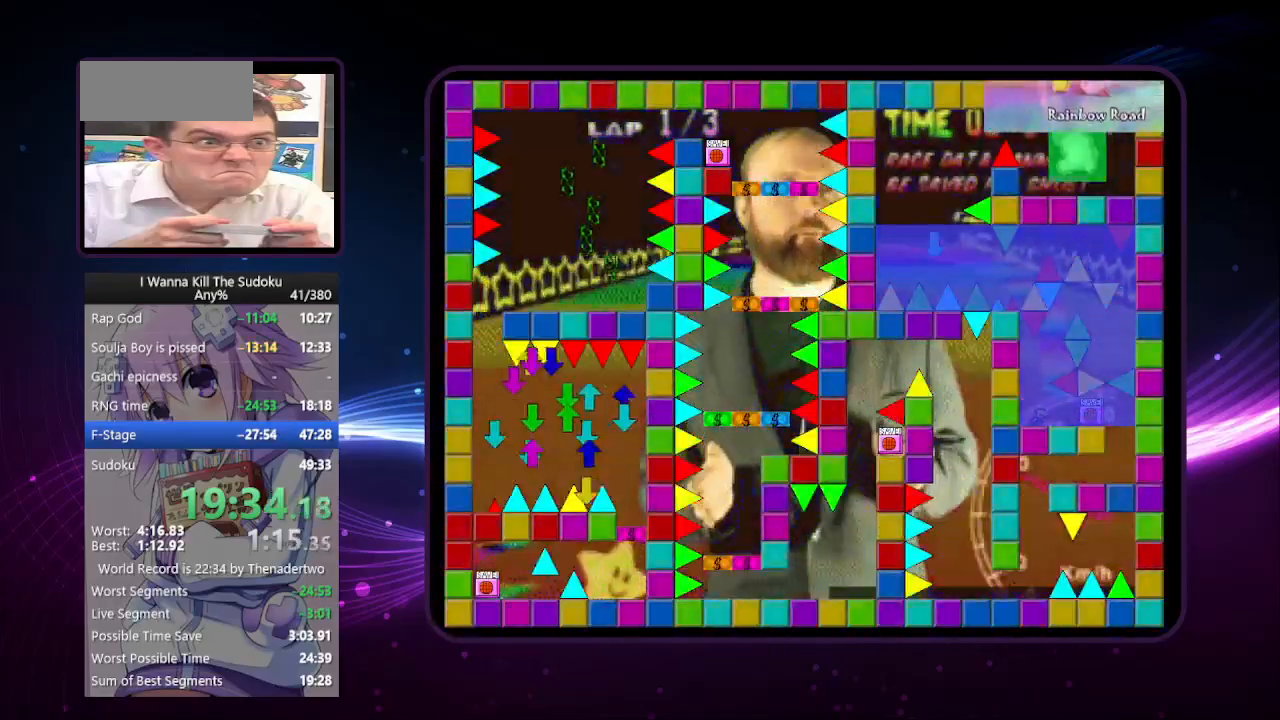
{"keys": [], "events": [[140, "z", "down"], [200, "z", "up"], [340, "r", "down"], [380, "r", "up"]]}
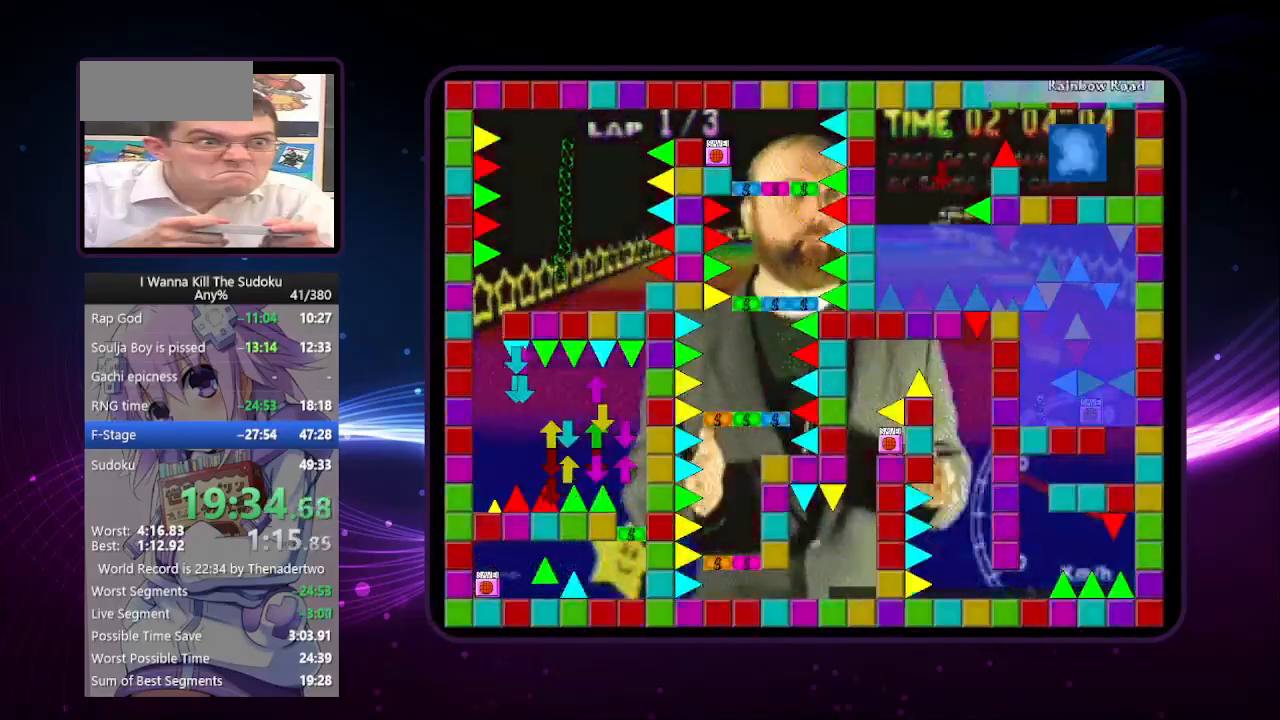
{"keys": [], "events": [[260, "right", "down"], [500, "right", "up"]]}
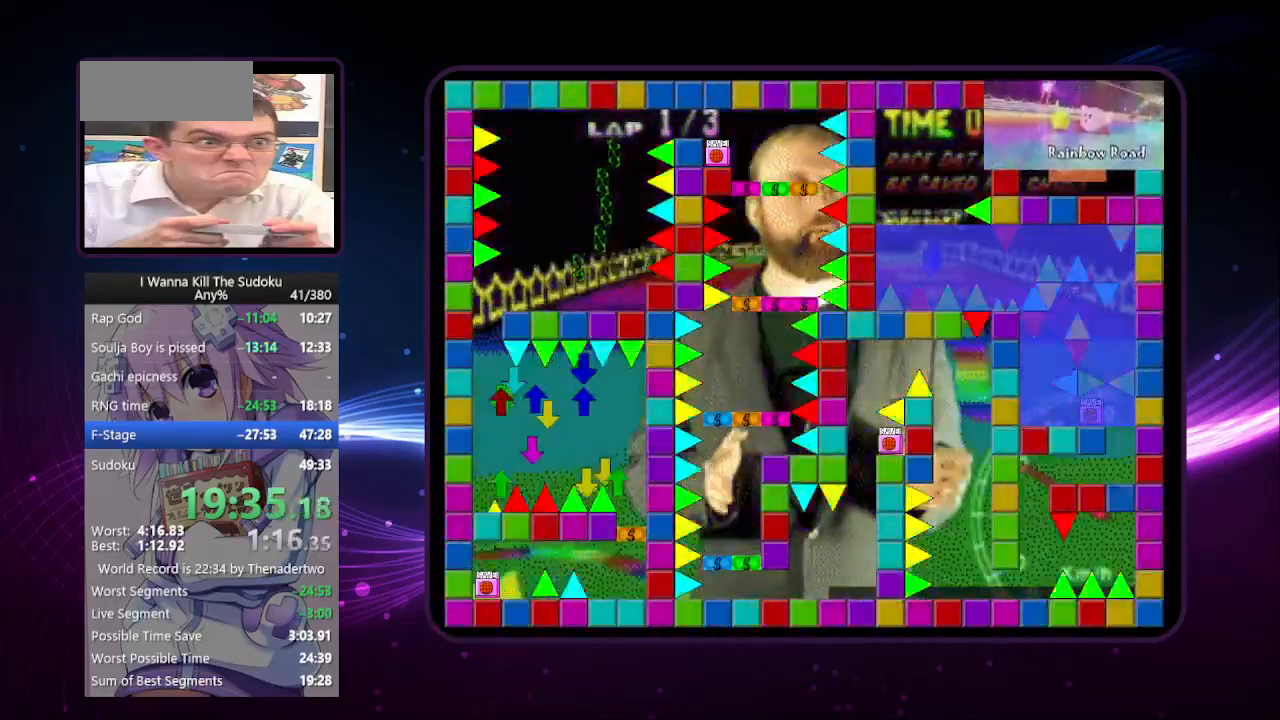
{"keys": ["right"], "events": [[100, "right", "down"], [140, "right", "up"], [240, "right", "down"], [280, "right", "up"], [380, "right", "down"]]}
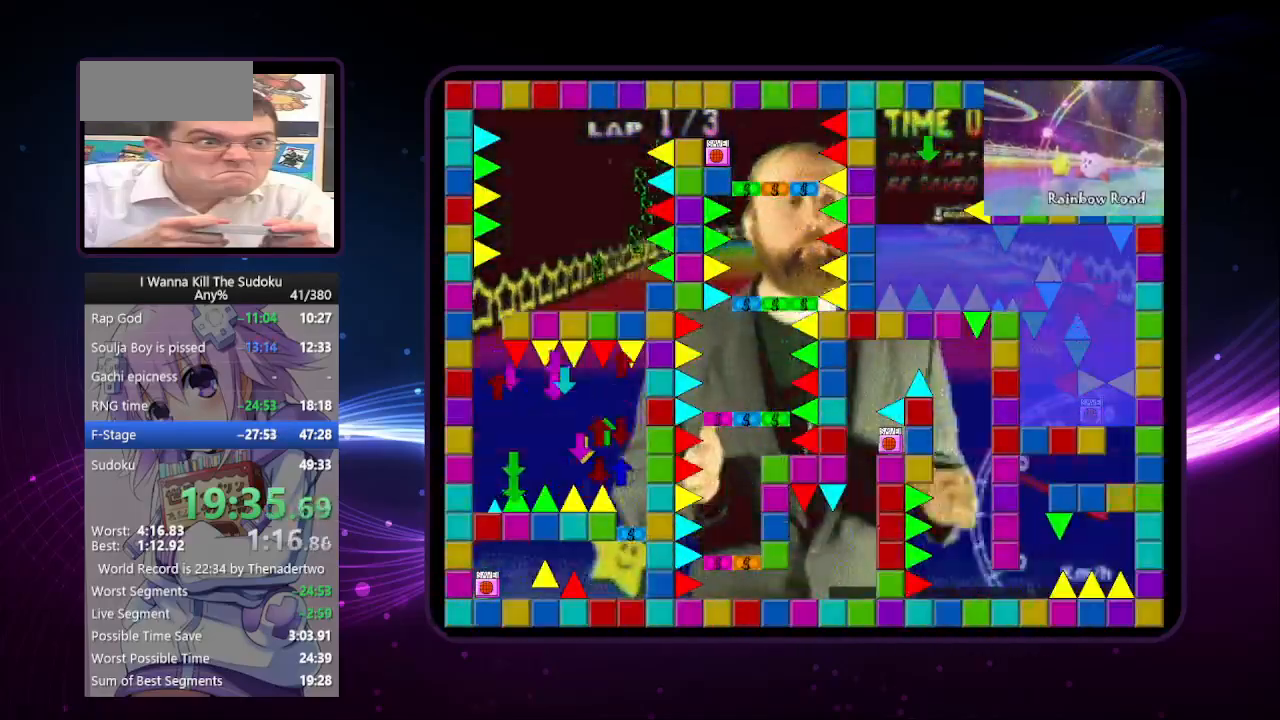
{"keys": [], "events": [[20, "right", "up"], [120, "r", "down"], [160, "r", "up"]]}
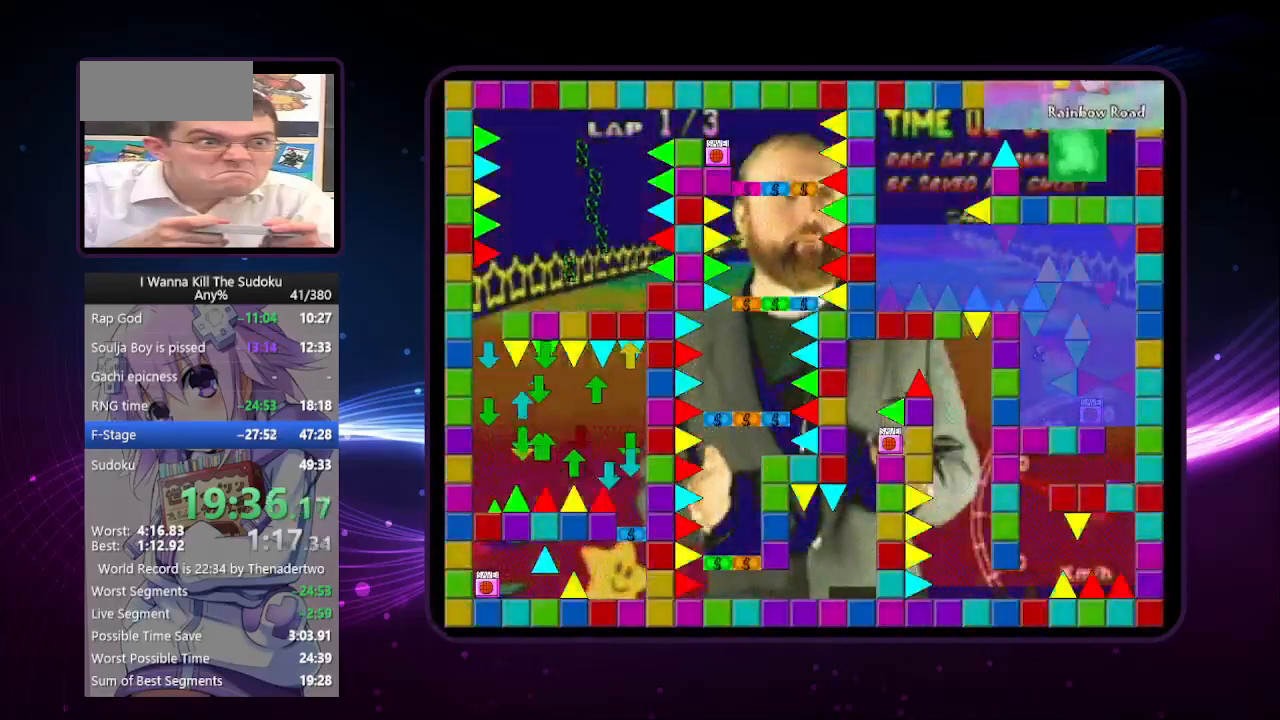
{"keys": [], "events": [[40, "right", "down"], [280, "right", "up"], [380, "right", "down"], [480, "right", "up"]]}
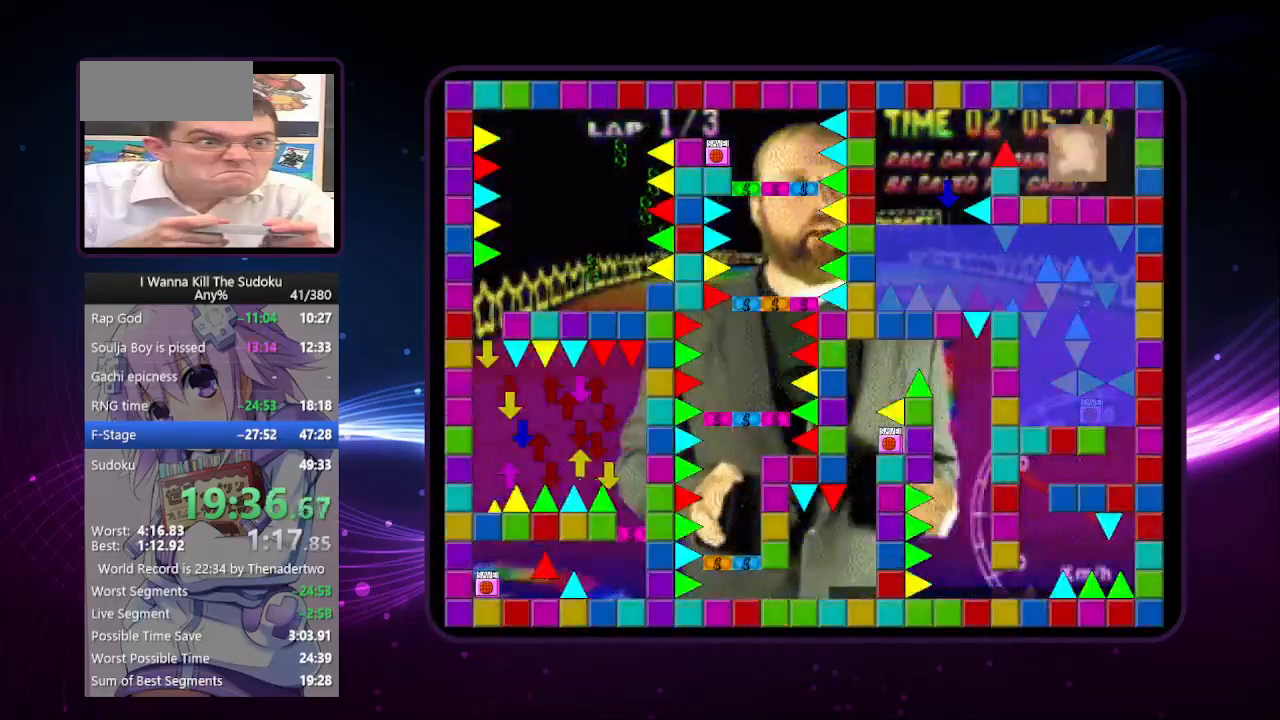
{"keys": ["right"], "events": [[20, "right", "down"], [80, "right", "up"], [160, "right", "down"], [260, "right", "up"], [460, "right", "down"]]}
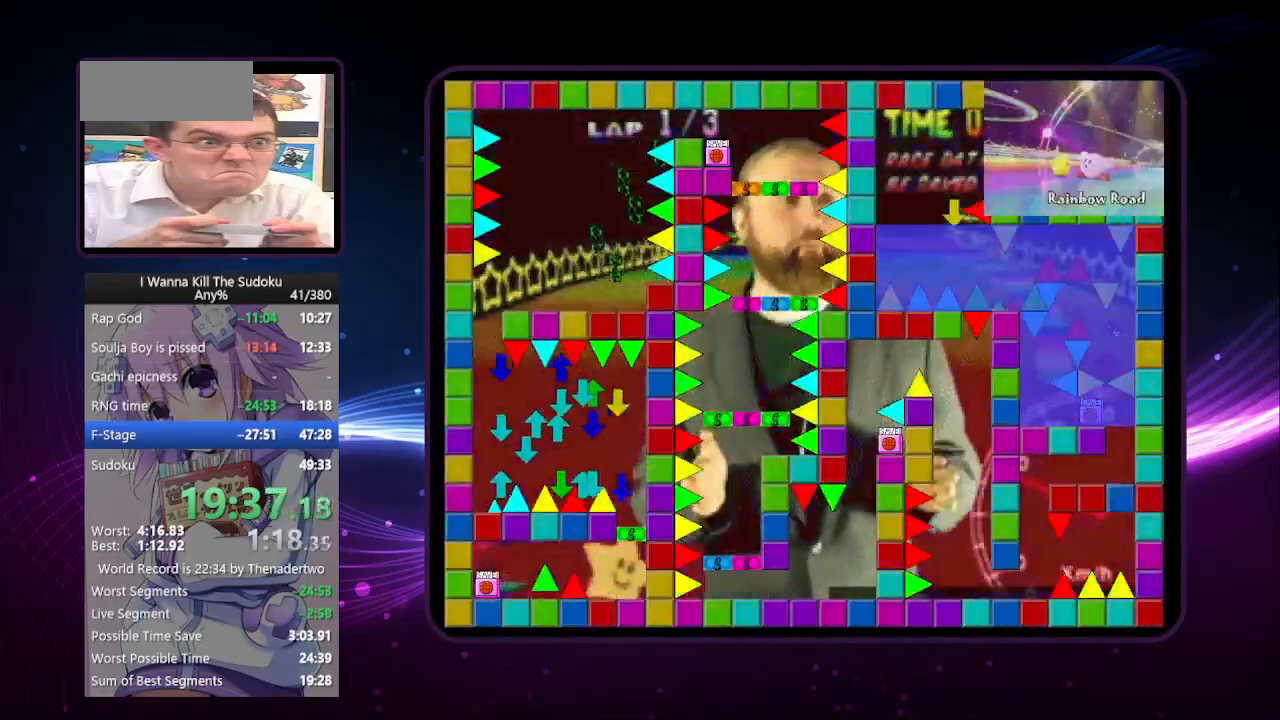
{"keys": [], "events": [[180, "right", "up"]]}
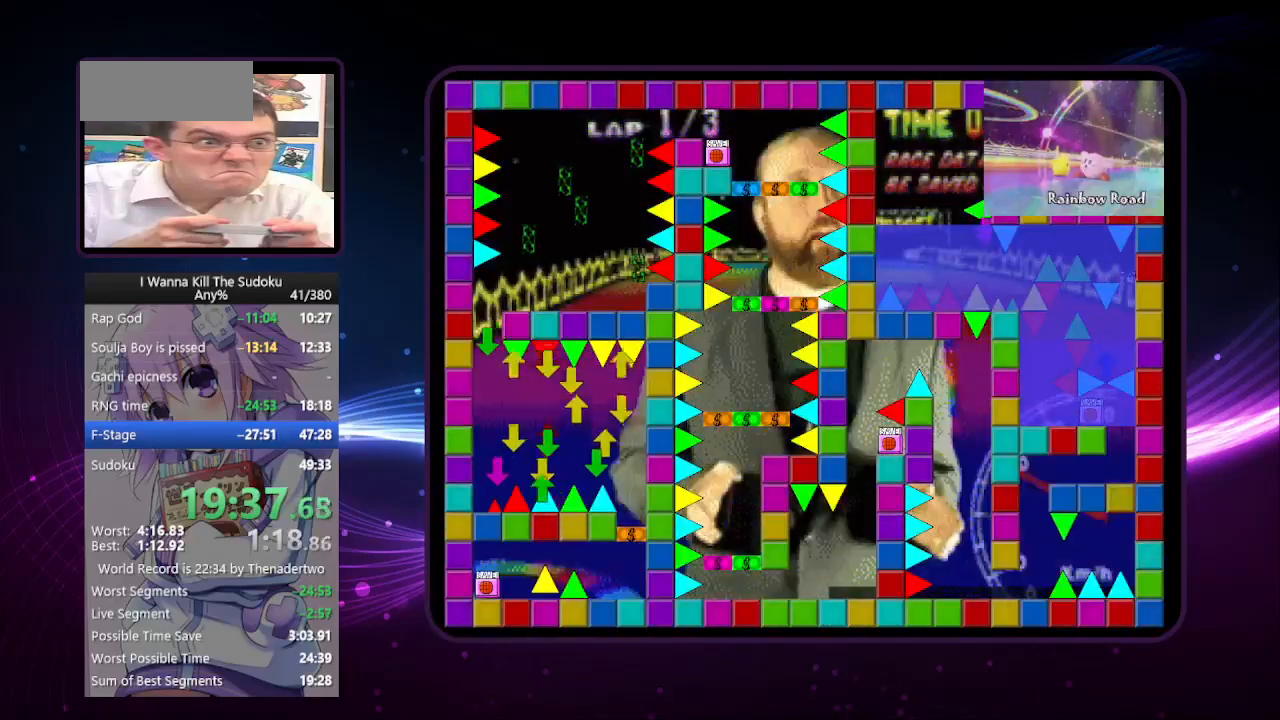
{"keys": ["left"], "events": [[60, "left", "down"]]}
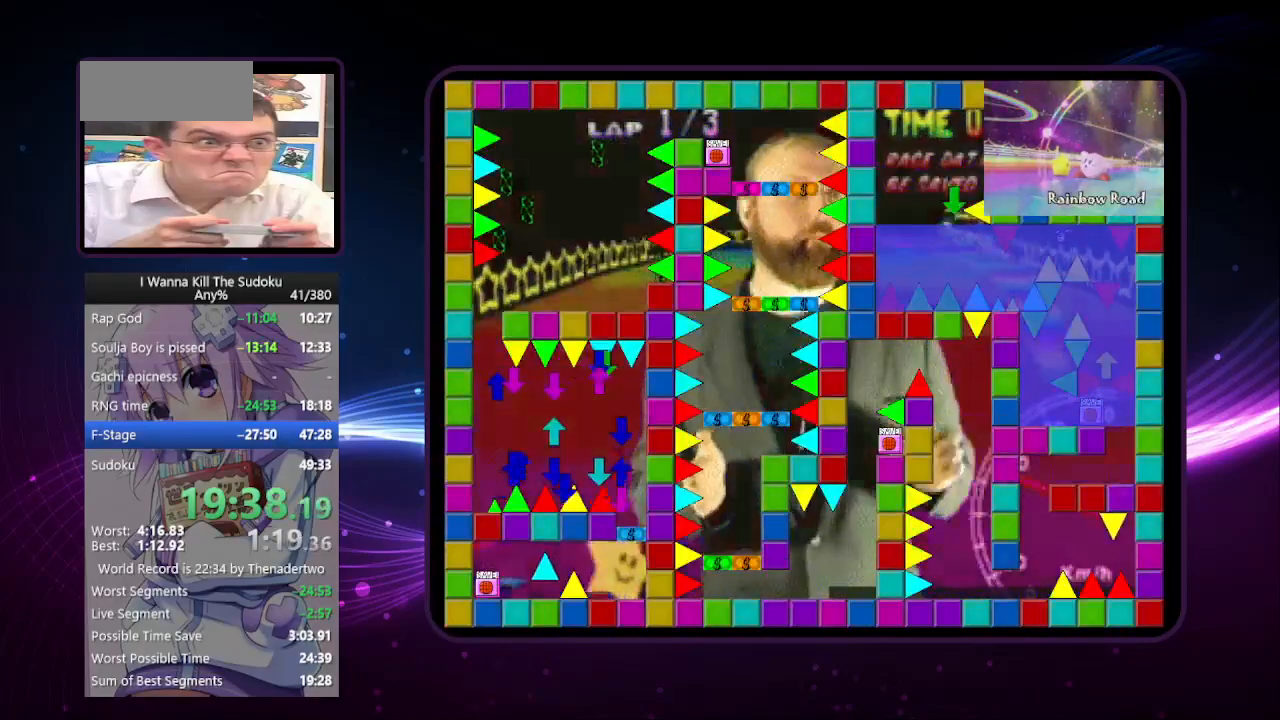
{"keys": ["left"], "events": []}
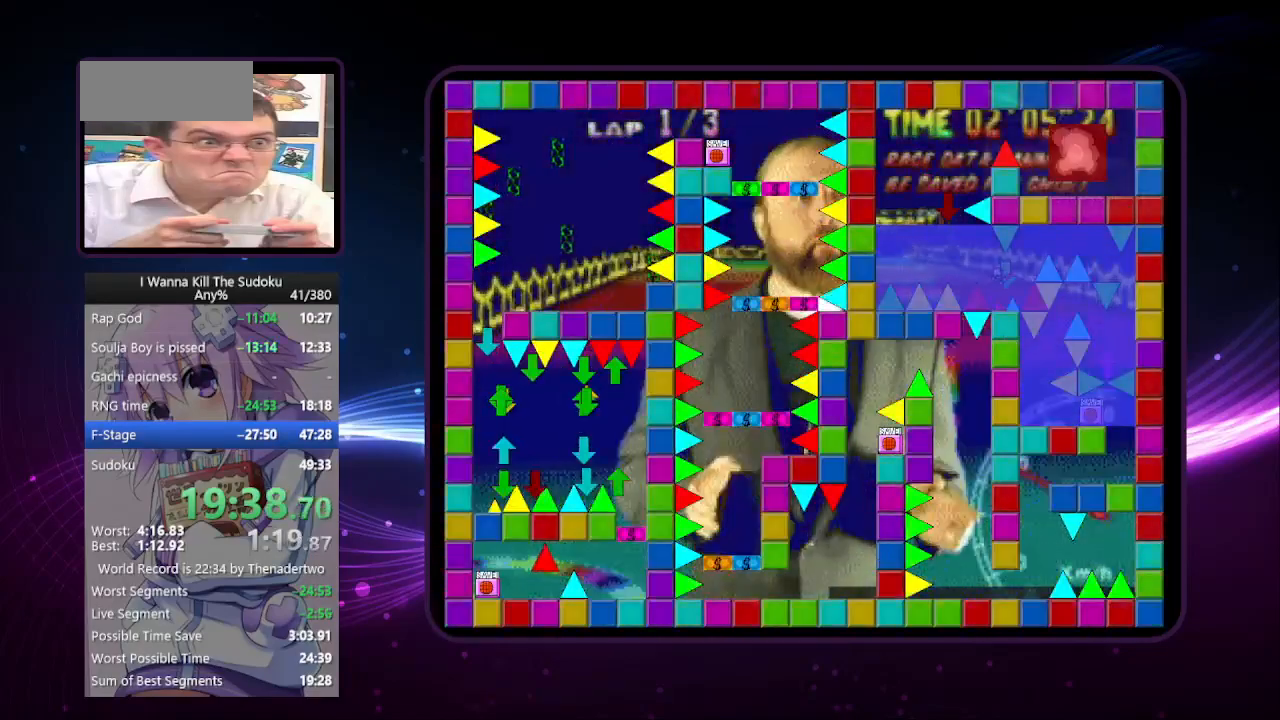
{"keys": ["left"], "events": []}
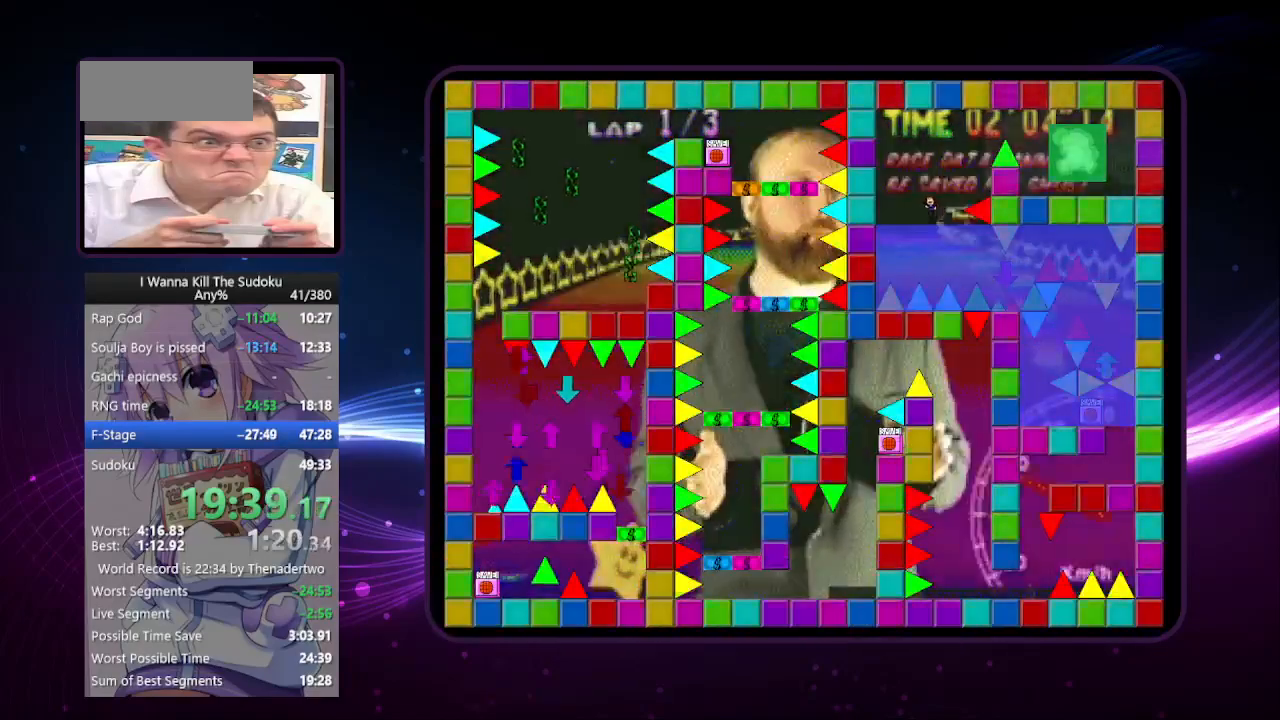
{"keys": ["right"], "events": [[360, "left", "up"], [360, "right", "down"]]}
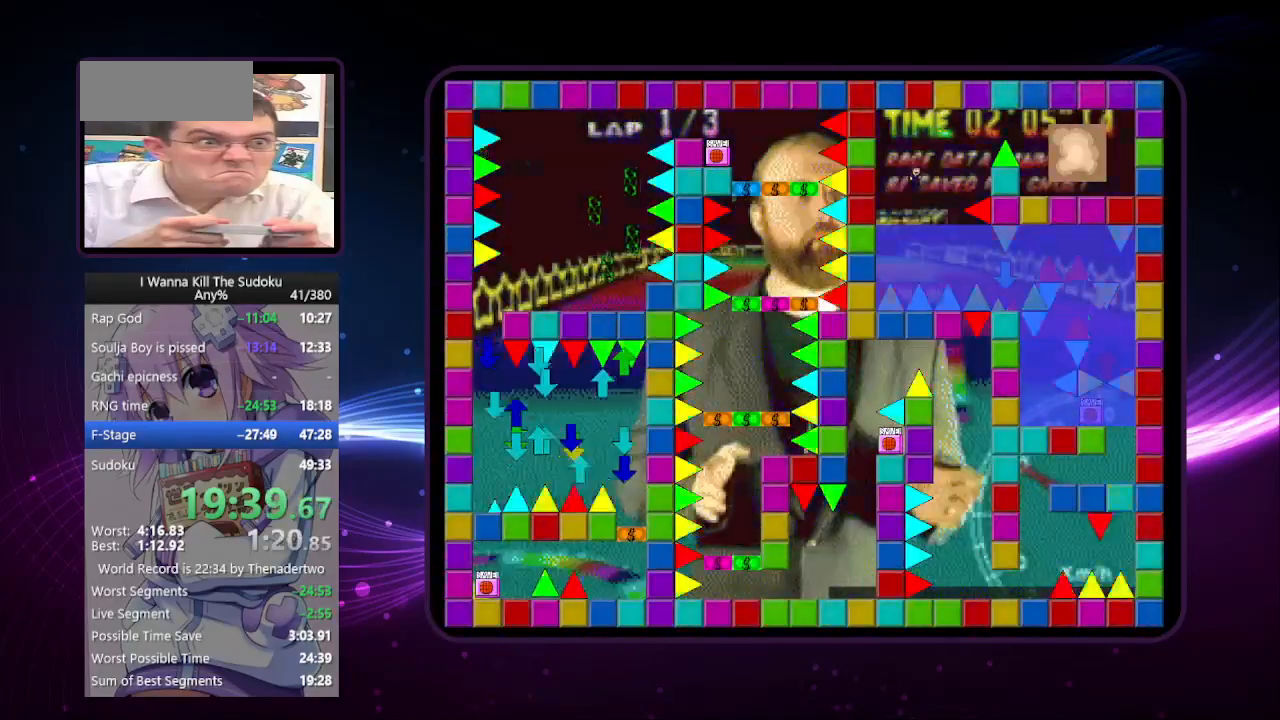
{"keys": ["right"], "events": []}
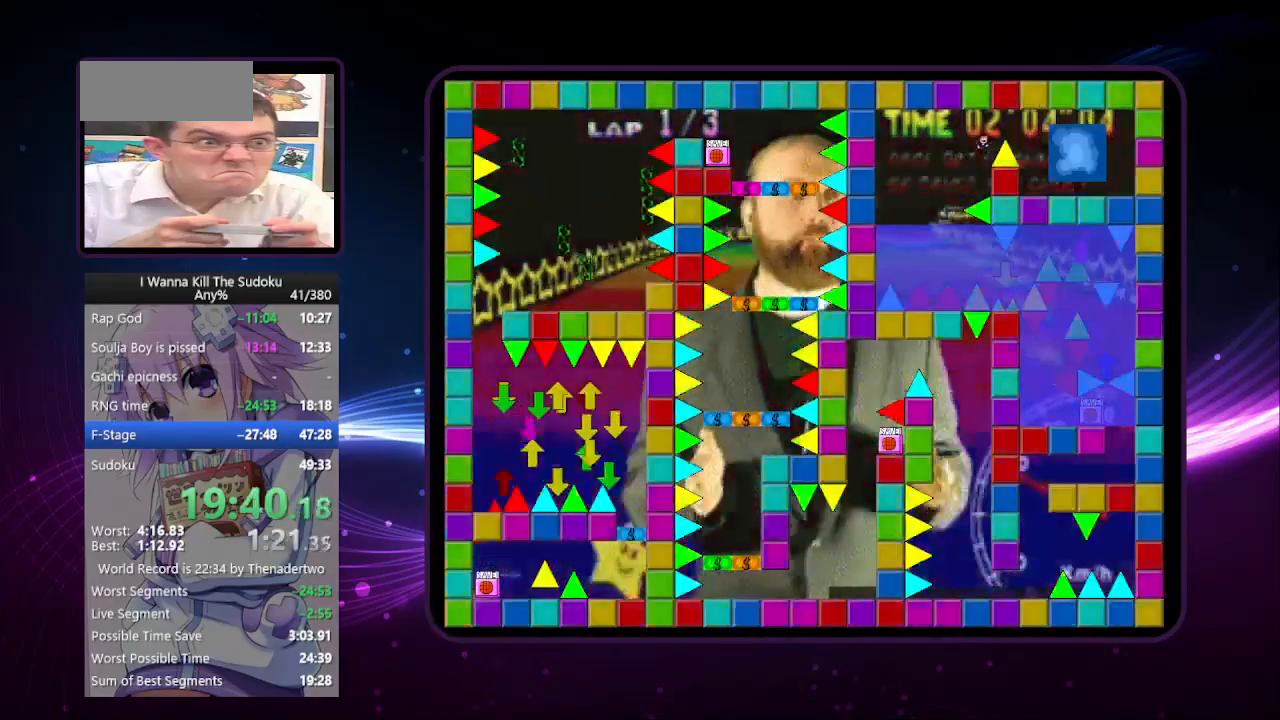
{"keys": ["right"], "events": []}
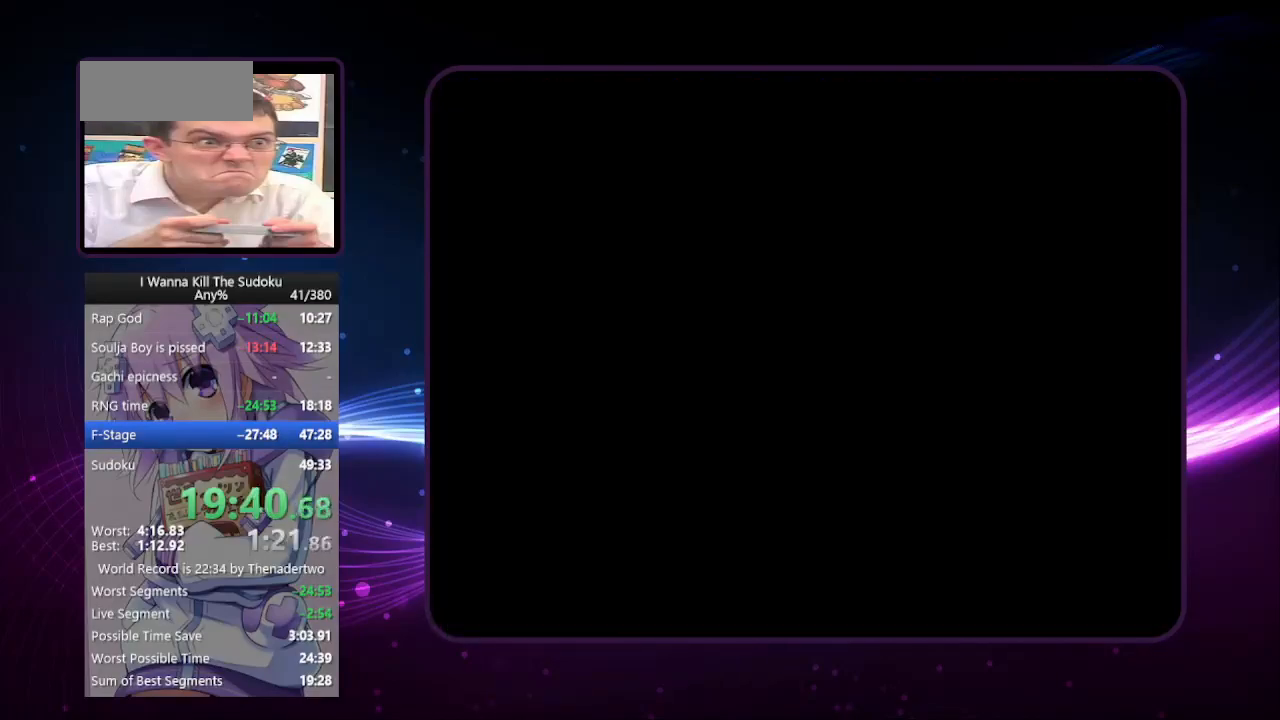
{"keys": [], "events": [[100, "right", "up"]]}
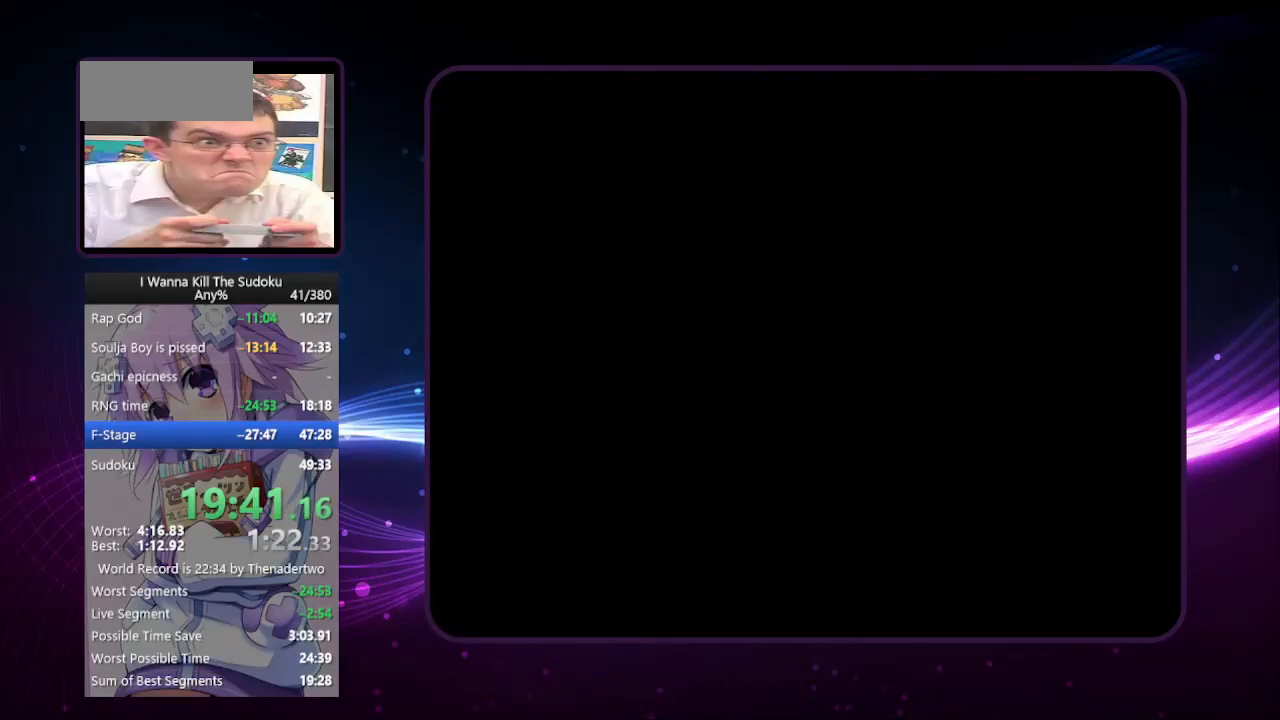
{"keys": [], "events": []}
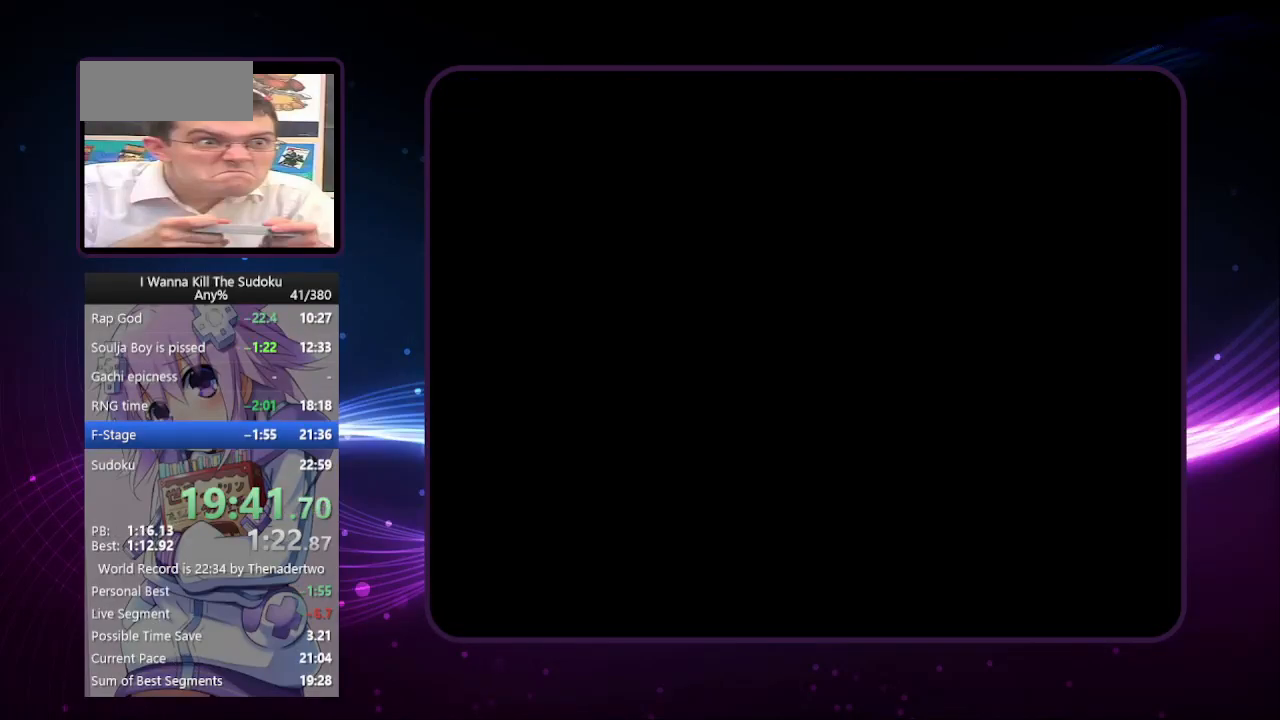
{"keys": [], "events": []}
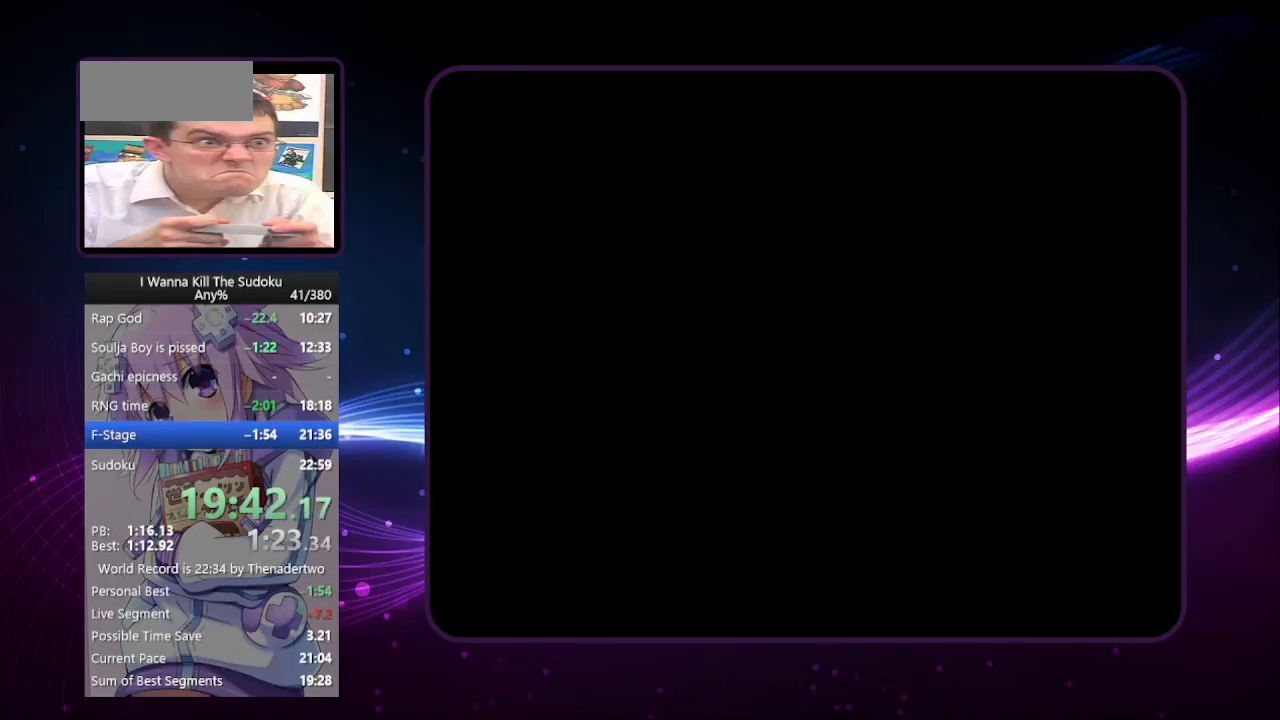
{"keys": [], "events": []}
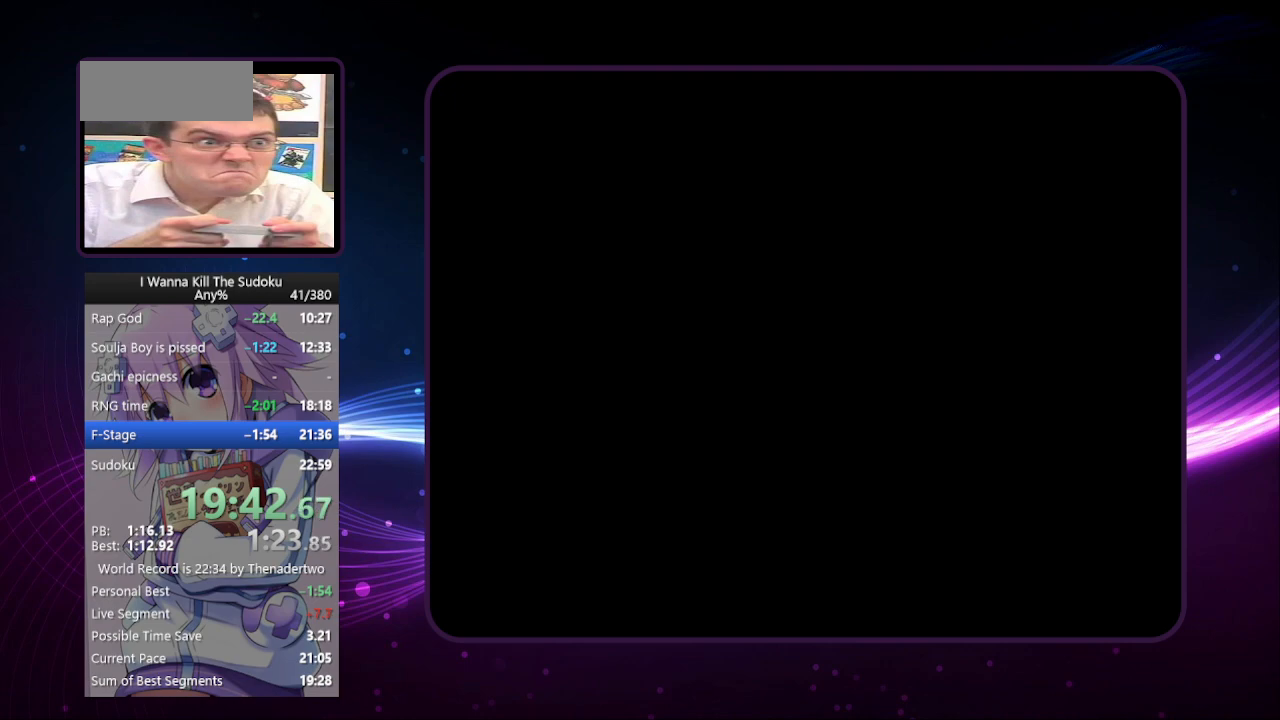
{"keys": [], "events": []}
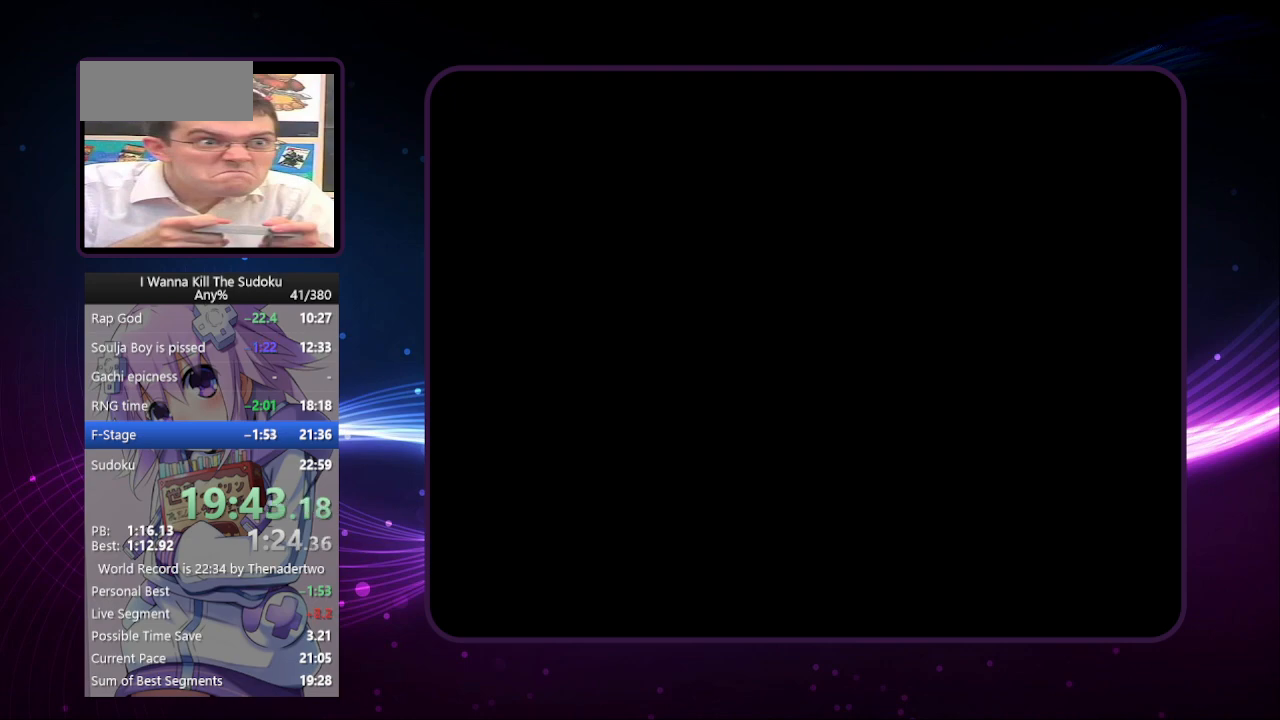
{"keys": [], "events": []}
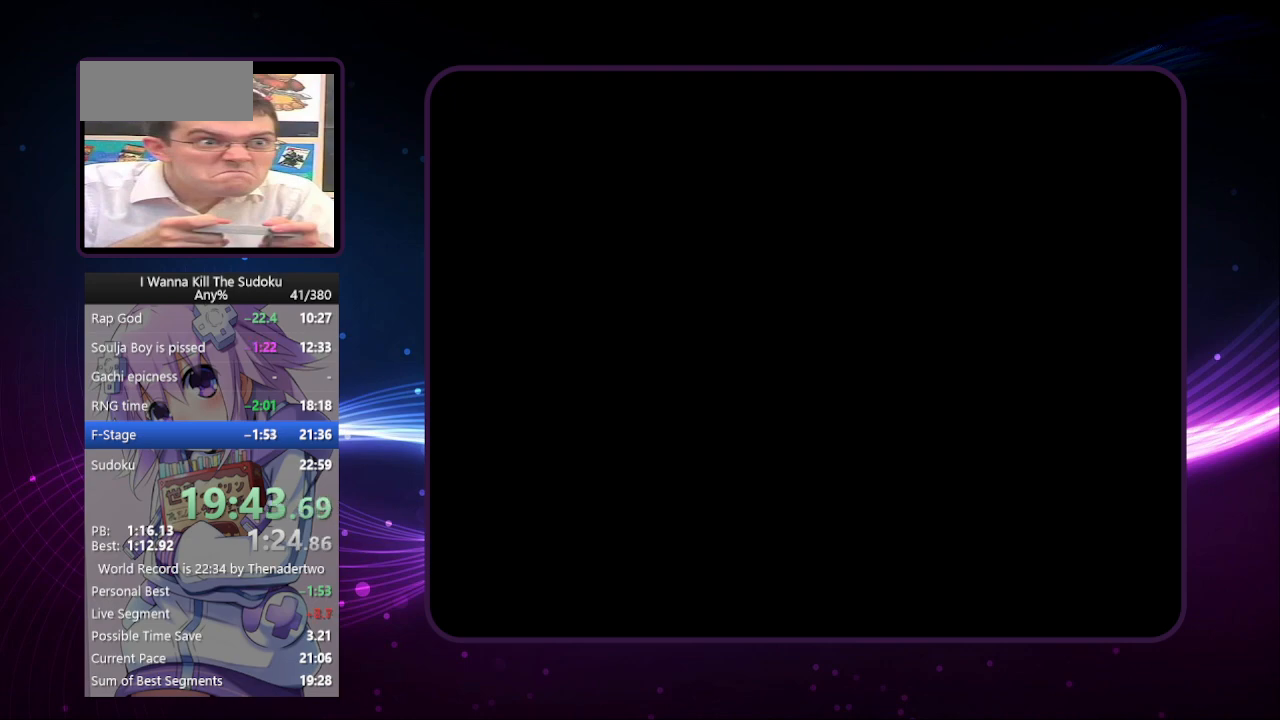
{"keys": [], "events": []}
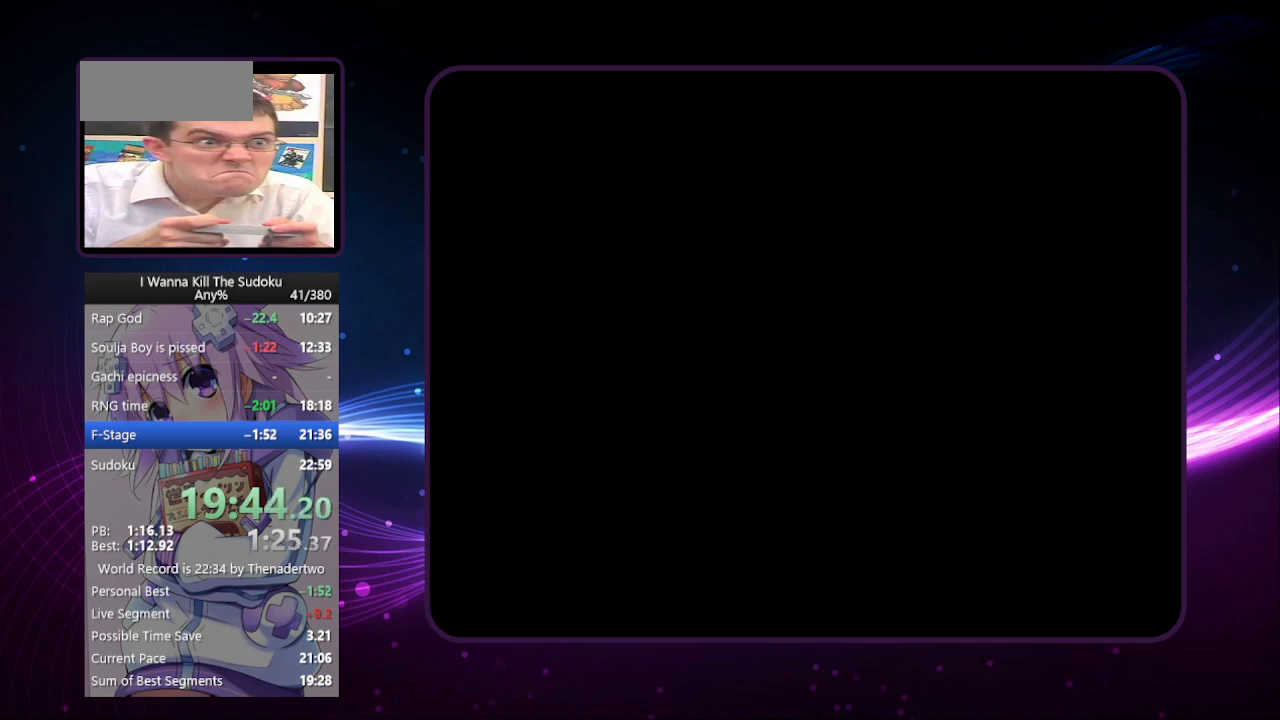
{"keys": [], "events": []}
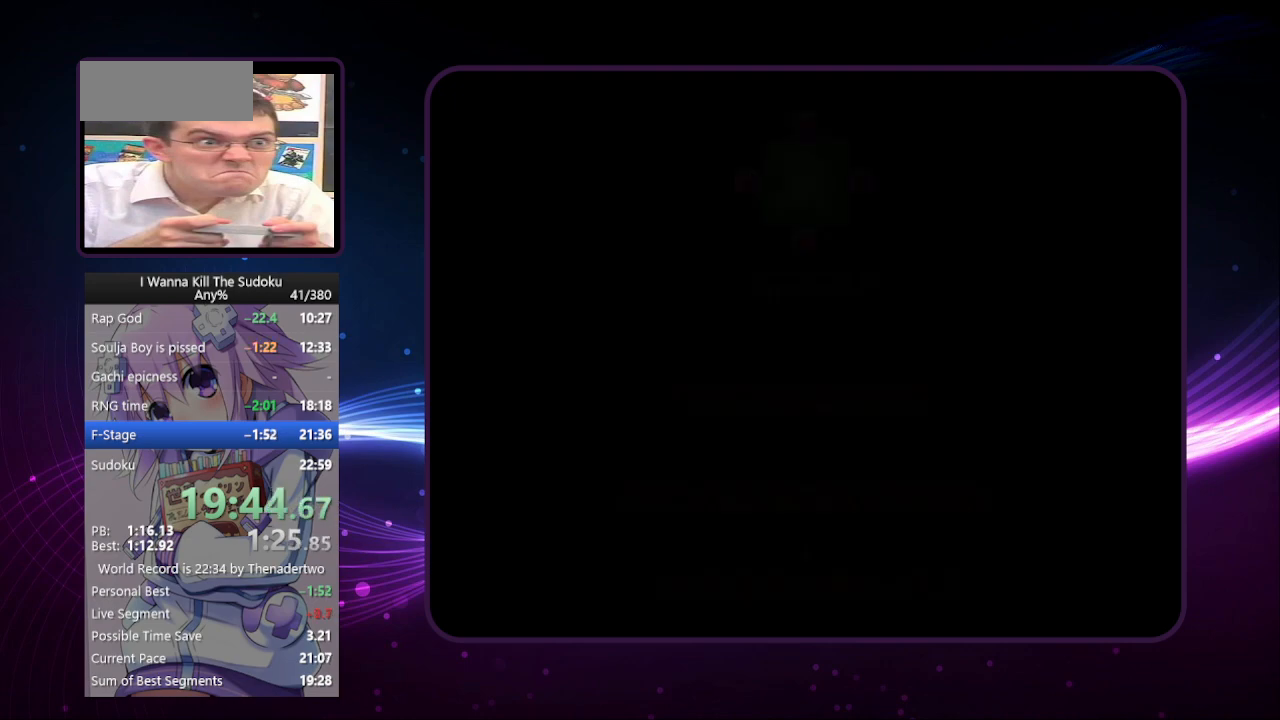
{"keys": [], "events": []}